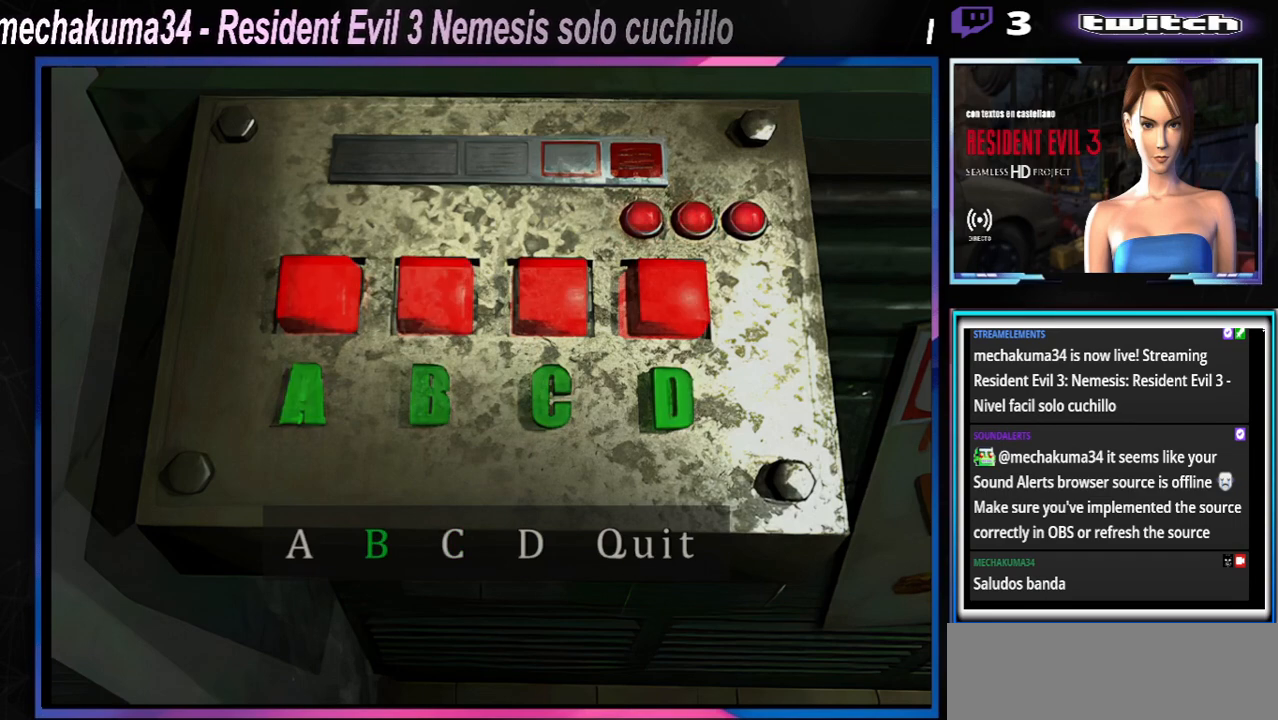
Gameplay with a controller (Xbox layout); each line is a JSON object with the inputs held at the frame after it. "events" lists button and stick changes between this image and that frame as [ms after this image, input, new state], when the widget could be followed in between. Not read: L3 R3 right_stick.
{"buttons": [], "left_stick": "center", "events": []}
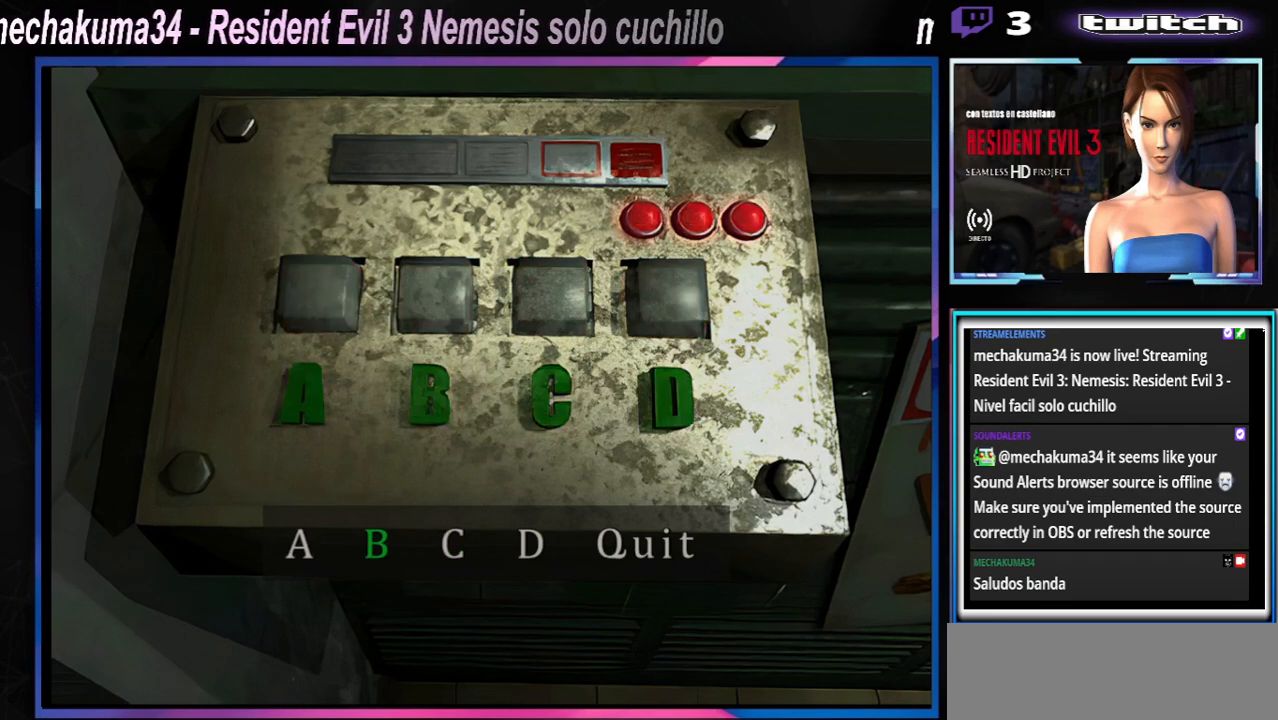
{"buttons": [], "left_stick": "center", "events": [[267, "A", "down"], [367, "A", "up"]]}
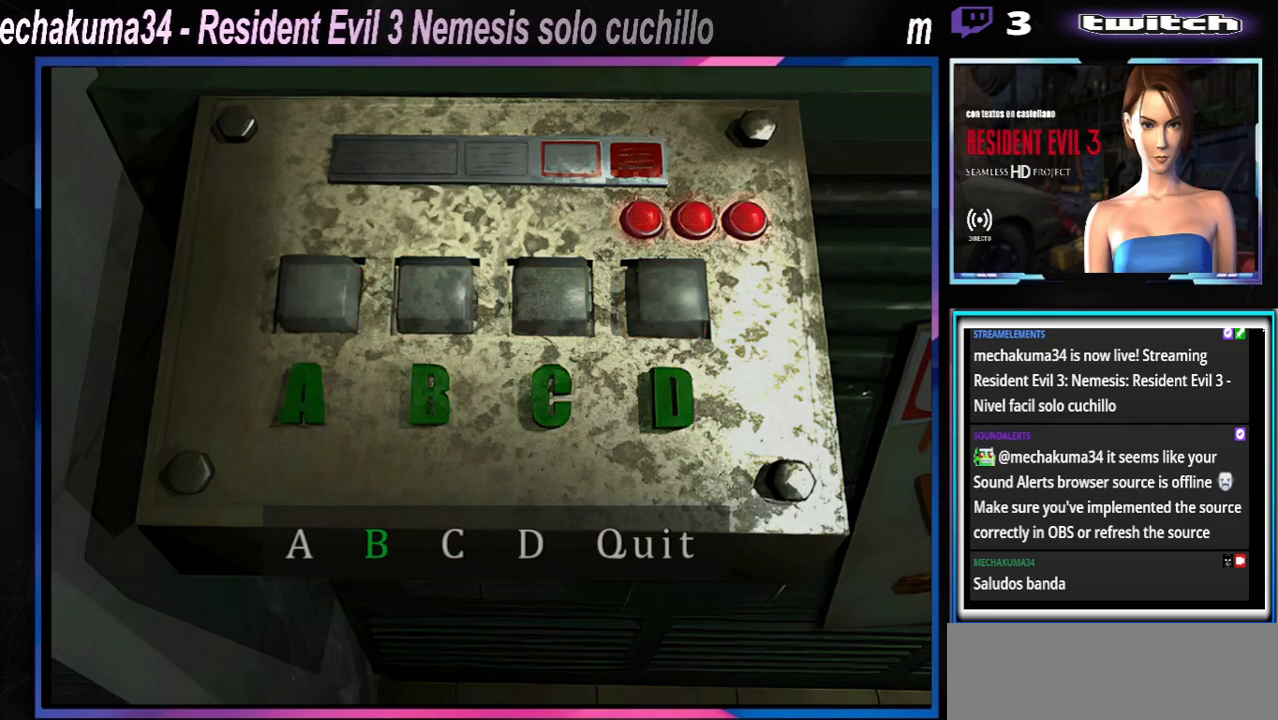
{"buttons": [], "left_stick": "center", "events": []}
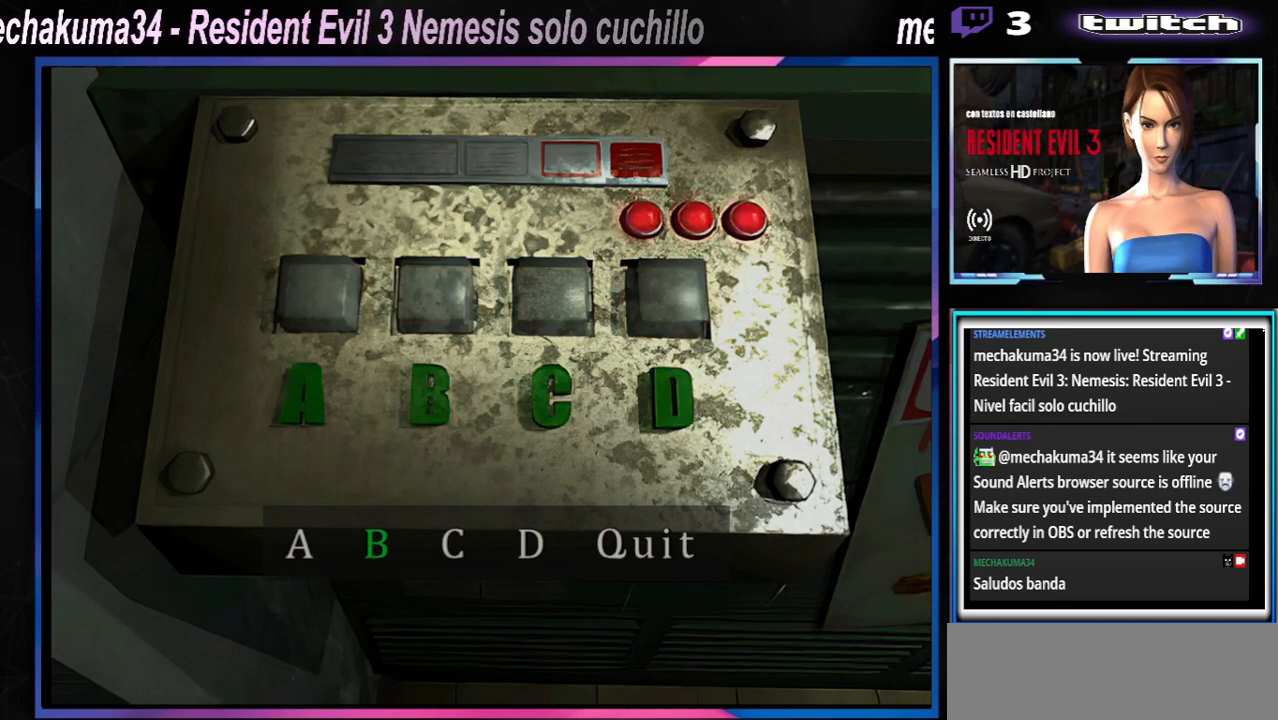
{"buttons": [], "left_stick": "center", "events": []}
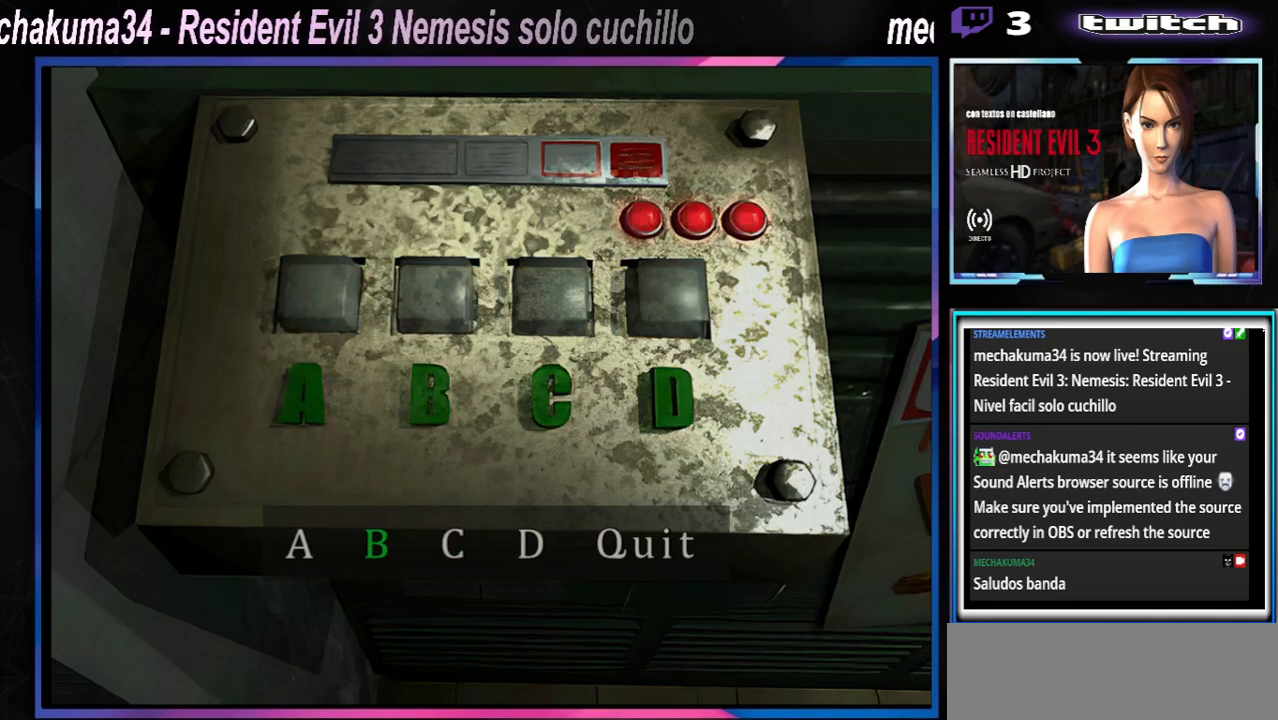
{"buttons": [], "left_stick": "center", "events": [[233, "A", "down"], [367, "A", "up"]]}
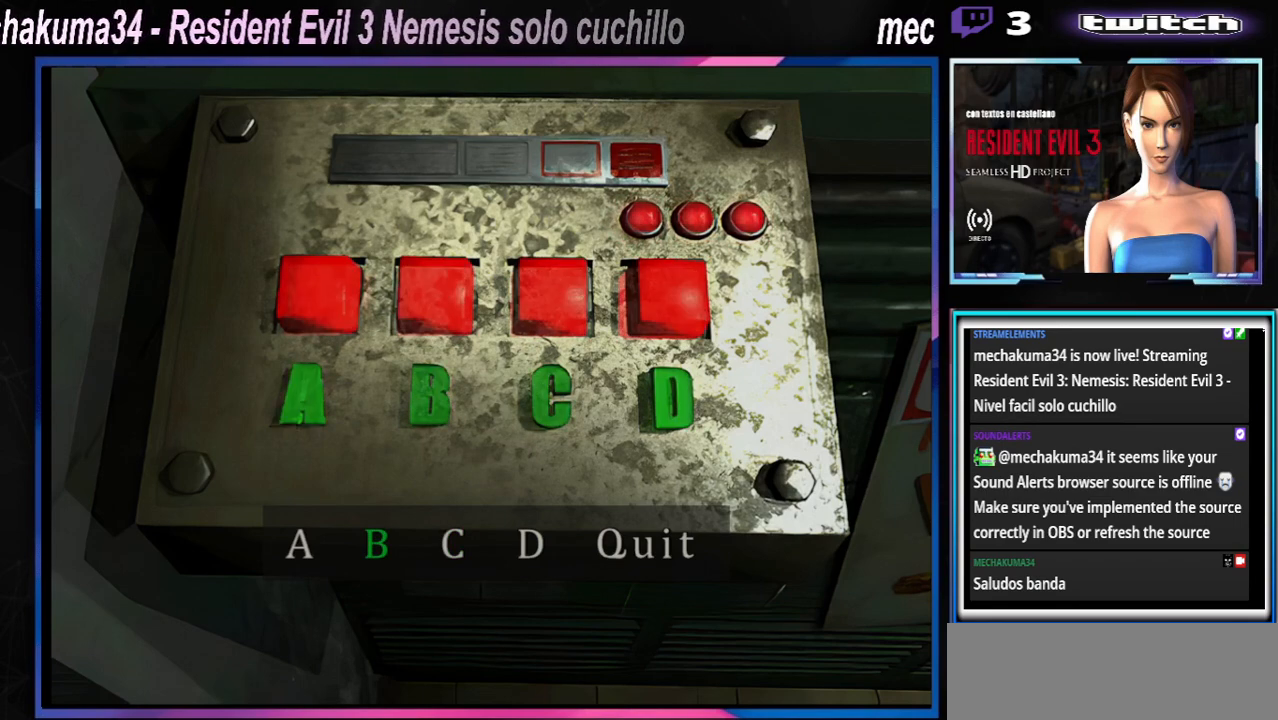
{"buttons": [], "left_stick": "center", "events": [[300, "A", "down"], [333, "A", "up"]]}
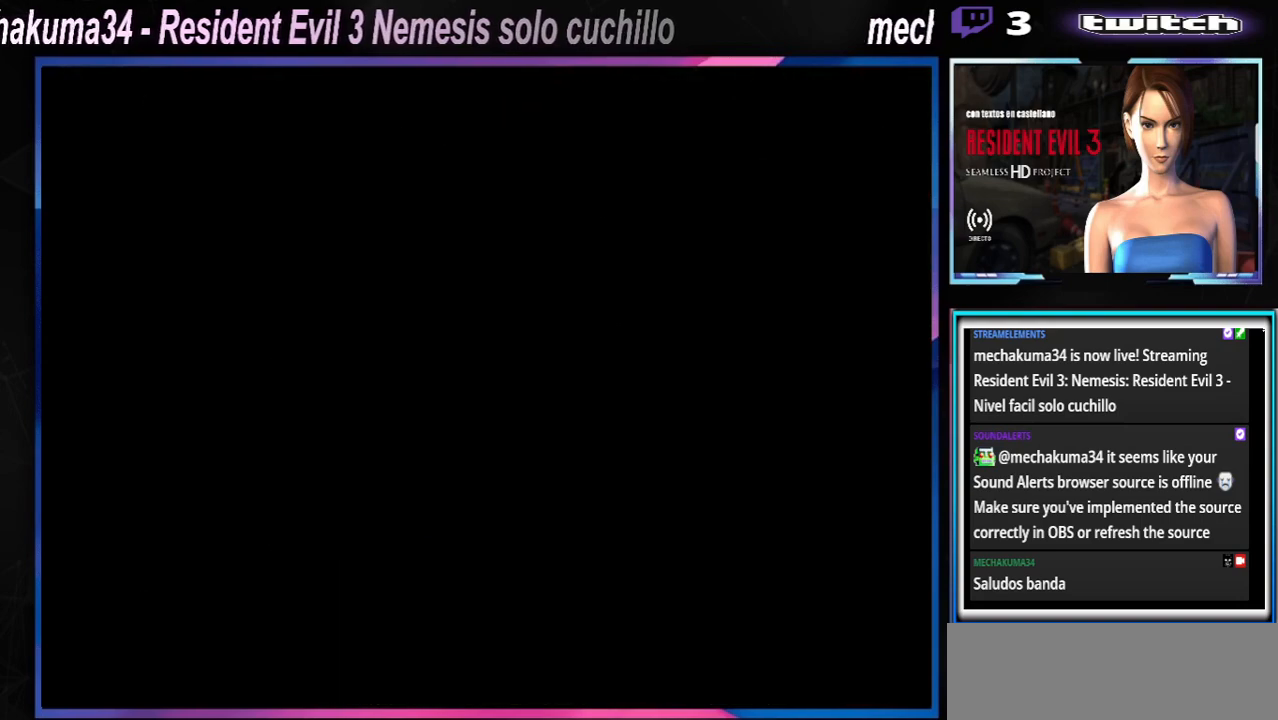
{"buttons": ["A"], "left_stick": "right", "events": [[200, "left_stick", "right"], [300, "A", "down"], [367, "A", "up"], [467, "A", "down"]]}
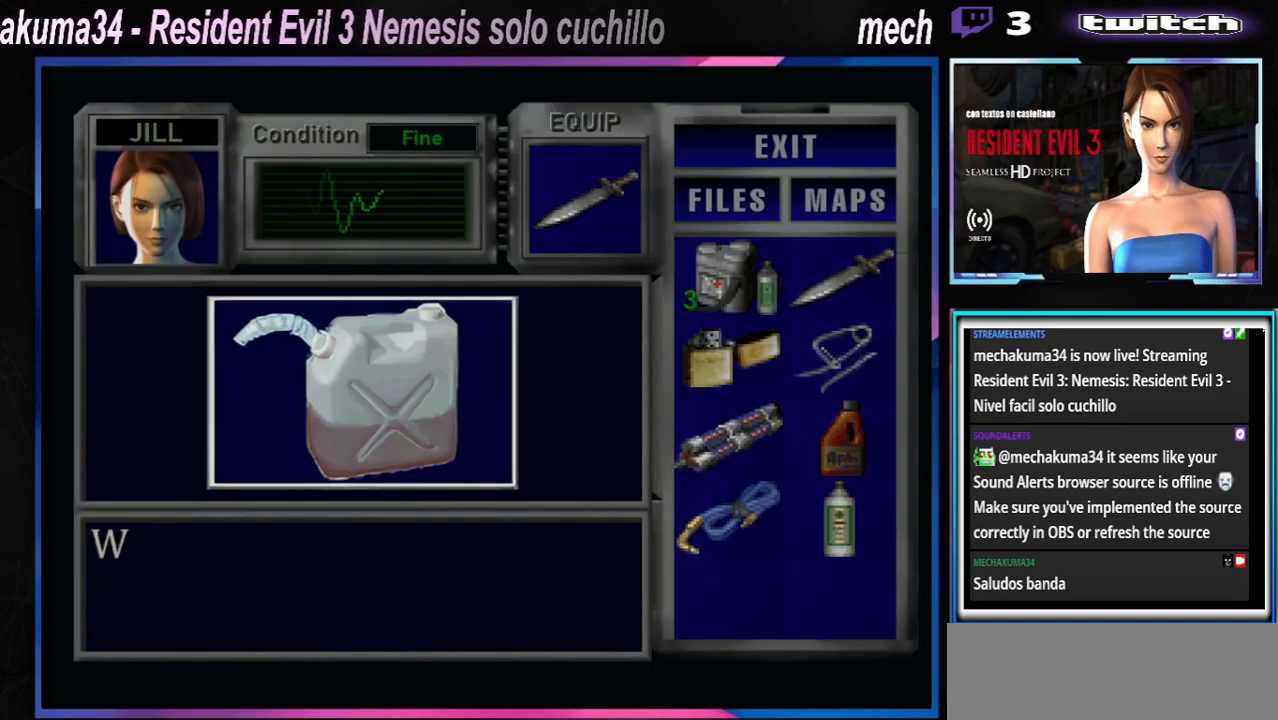
{"buttons": ["A"], "left_stick": "center", "events": [[33, "A", "up"], [100, "A", "down"], [167, "A", "up"], [233, "left_stick", "center"], [267, "A", "down"], [300, "A", "up"], [400, "A", "down"], [433, "A", "up"], [500, "A", "down"]]}
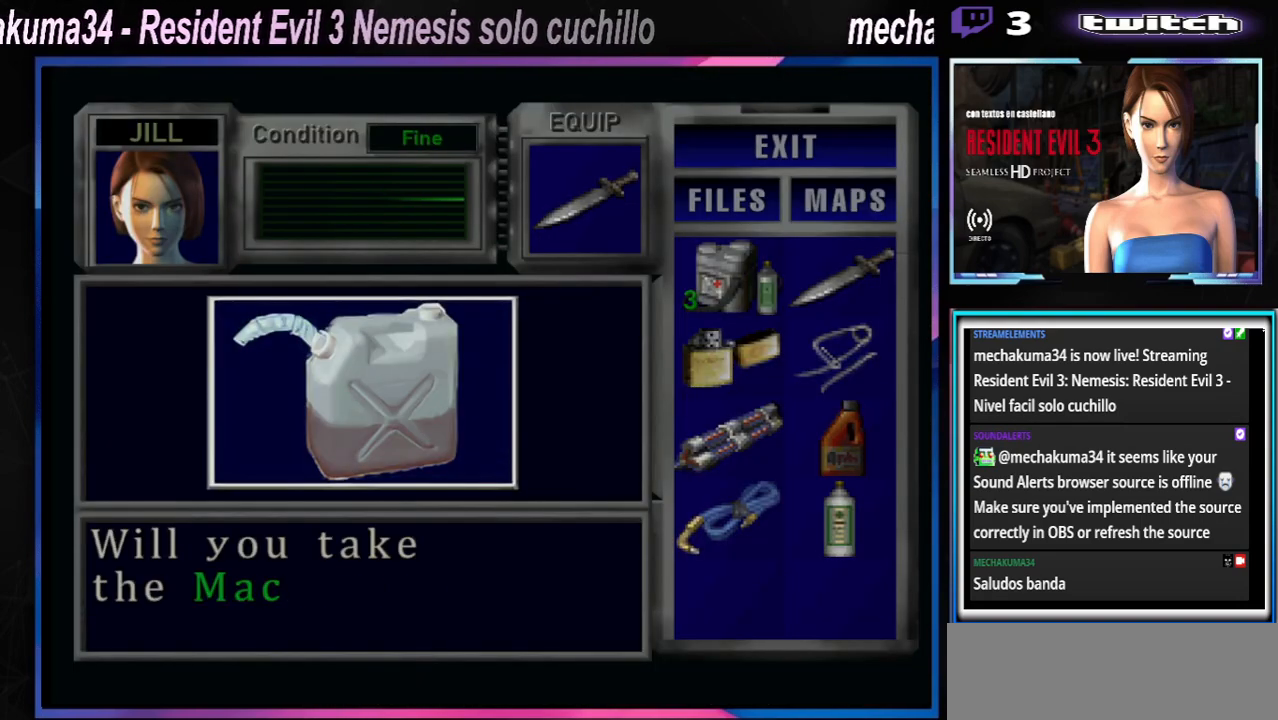
{"buttons": [], "left_stick": "center", "events": [[67, "A", "up"], [167, "A", "down"], [233, "A", "up"], [300, "A", "down"], [367, "A", "up"], [433, "A", "down"], [500, "A", "up"]]}
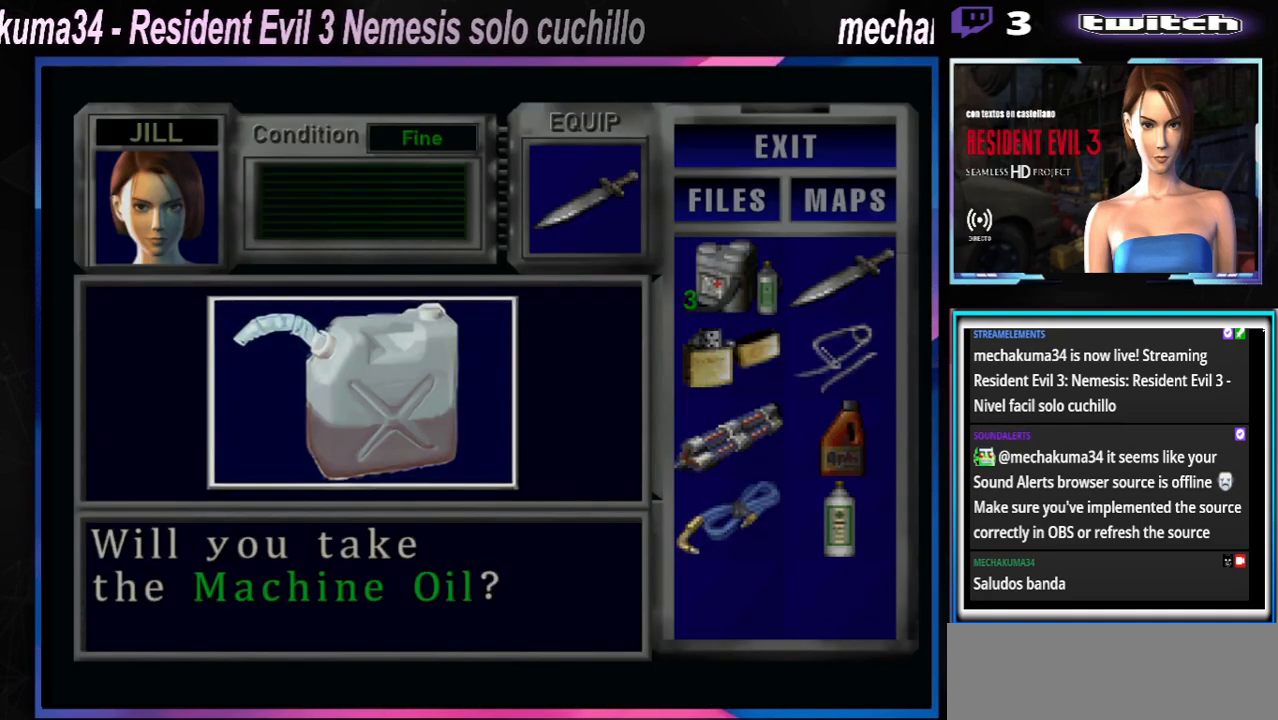
{"buttons": ["A"], "left_stick": "center", "events": [[100, "A", "down"], [133, "A", "up"], [233, "A", "down"], [267, "A", "up"], [367, "A", "down"], [433, "A", "up"], [500, "A", "down"]]}
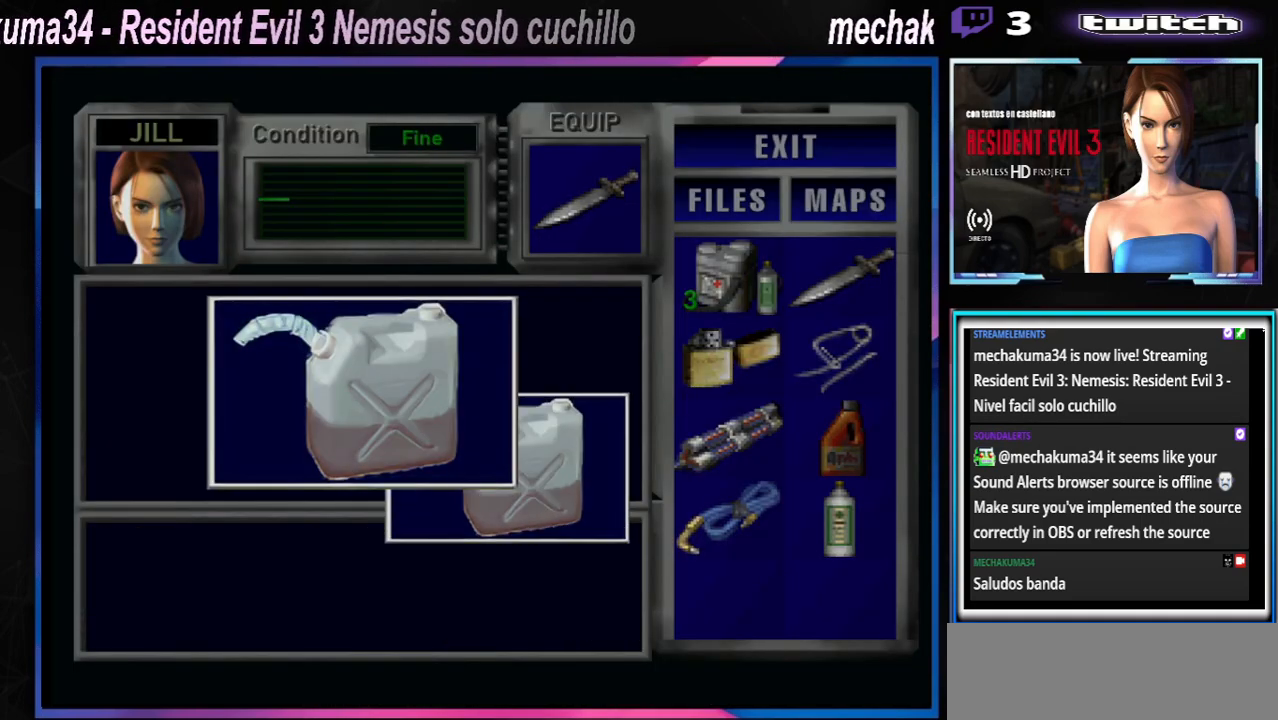
{"buttons": [], "left_stick": "center", "events": [[67, "A", "up"], [167, "A", "down"], [200, "A", "up"], [300, "A", "down"], [333, "A", "up"], [433, "A", "down"], [500, "A", "up"]]}
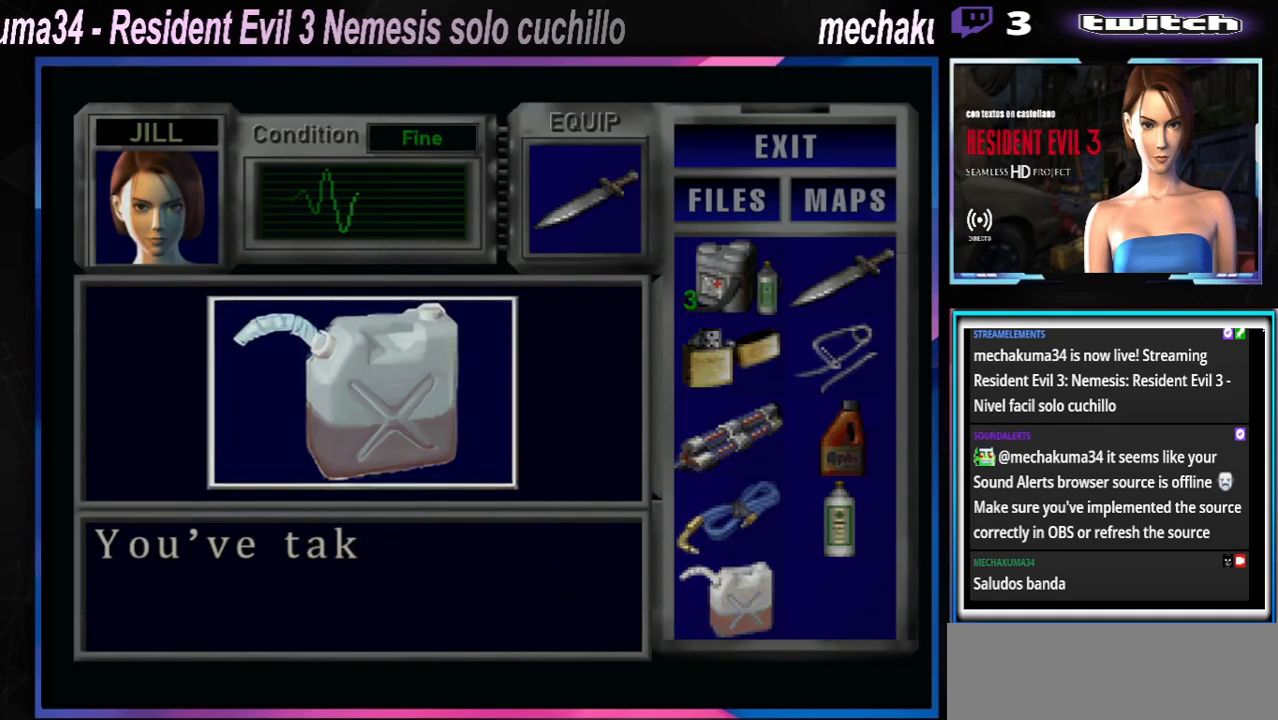
{"buttons": ["A"], "left_stick": "center", "events": [[67, "A", "down"], [133, "A", "up"], [233, "A", "down"], [300, "A", "up"], [500, "A", "down"]]}
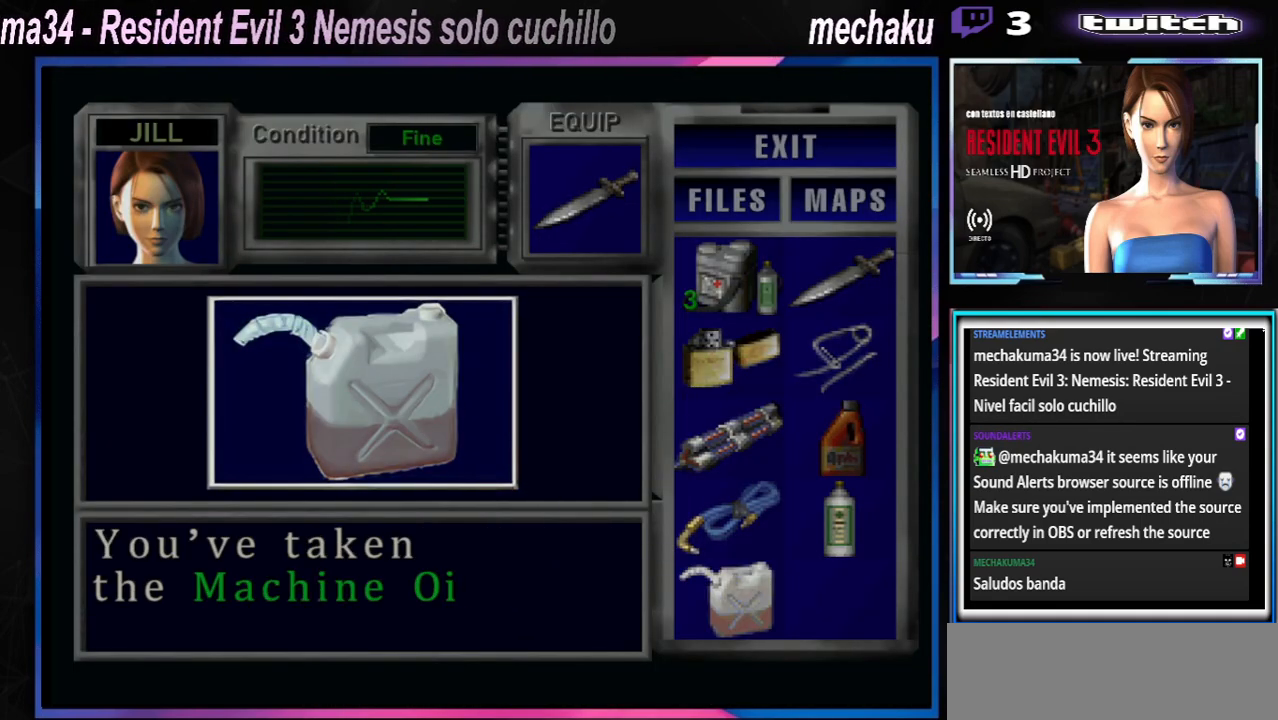
{"buttons": [], "left_stick": "center", "events": [[67, "A", "up"], [167, "A", "down"], [200, "A", "up"], [300, "A", "down"], [333, "left_stick", "up"], [367, "A", "up"], [433, "A", "down"], [433, "left_stick", "center"], [500, "A", "up"]]}
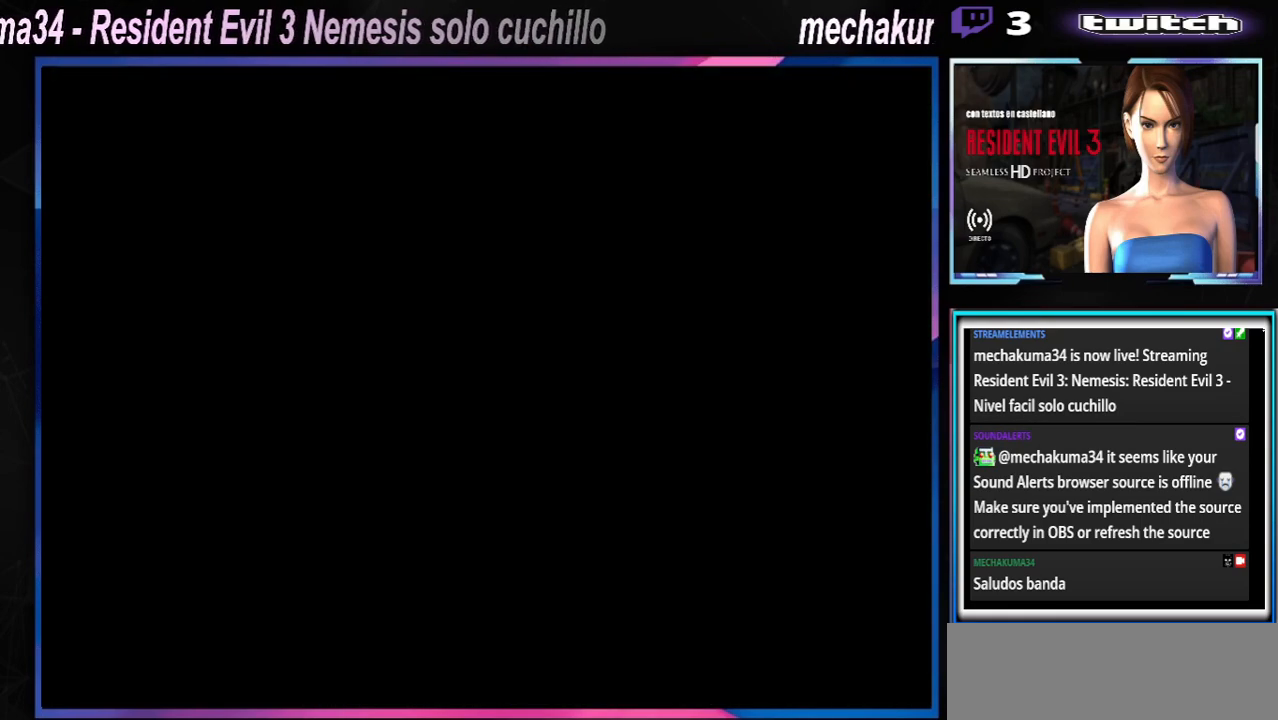
{"buttons": ["Y"], "left_stick": "right", "events": [[67, "A", "down"], [133, "A", "up"], [200, "left_stick", "right"], [500, "Y", "down"]]}
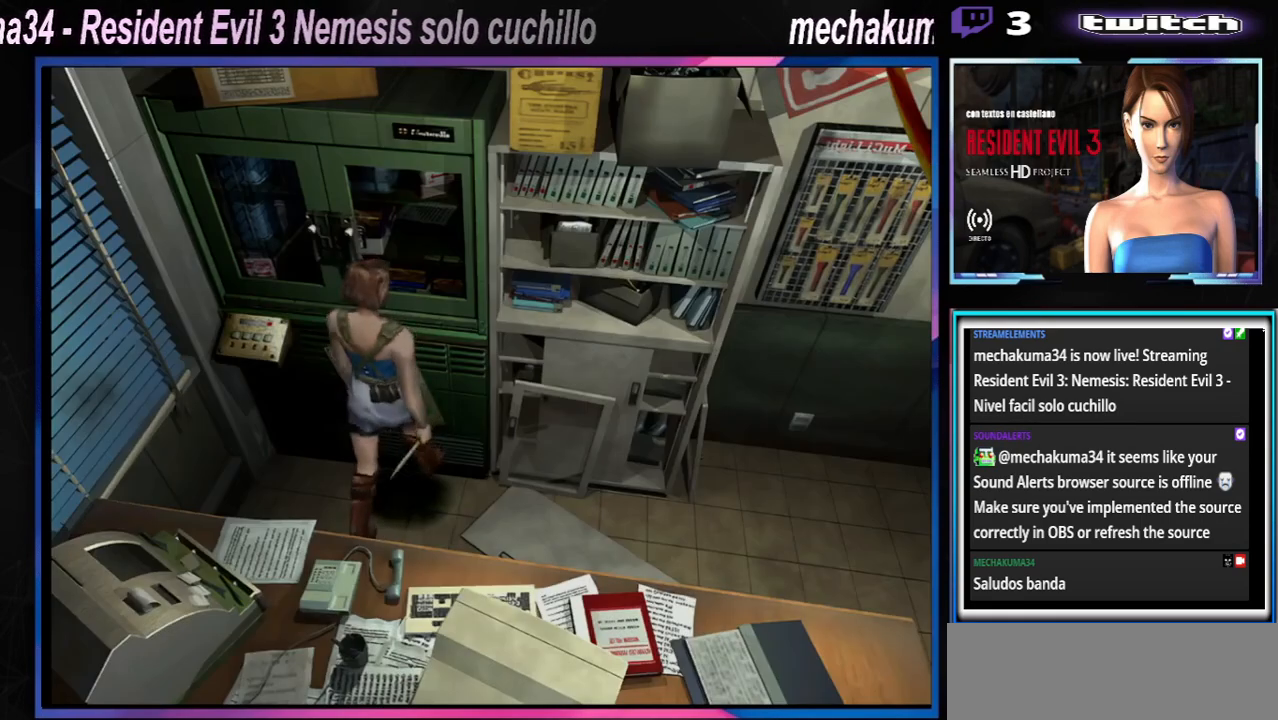
{"buttons": [], "left_stick": "center", "events": [[167, "Y", "up"], [267, "left_stick", "center"]]}
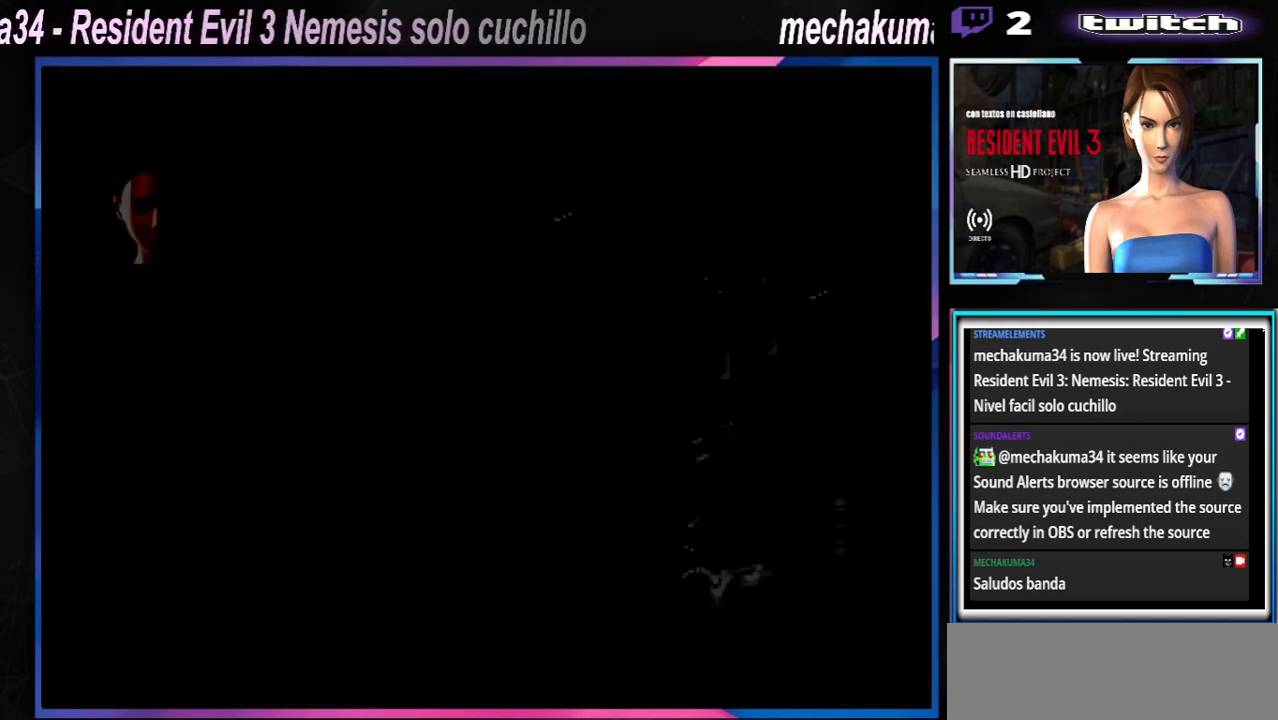
{"buttons": [], "left_stick": "right", "events": [[133, "left_stick", "down"], [233, "left_stick", "center"], [333, "left_stick", "down"], [433, "left_stick", "right"]]}
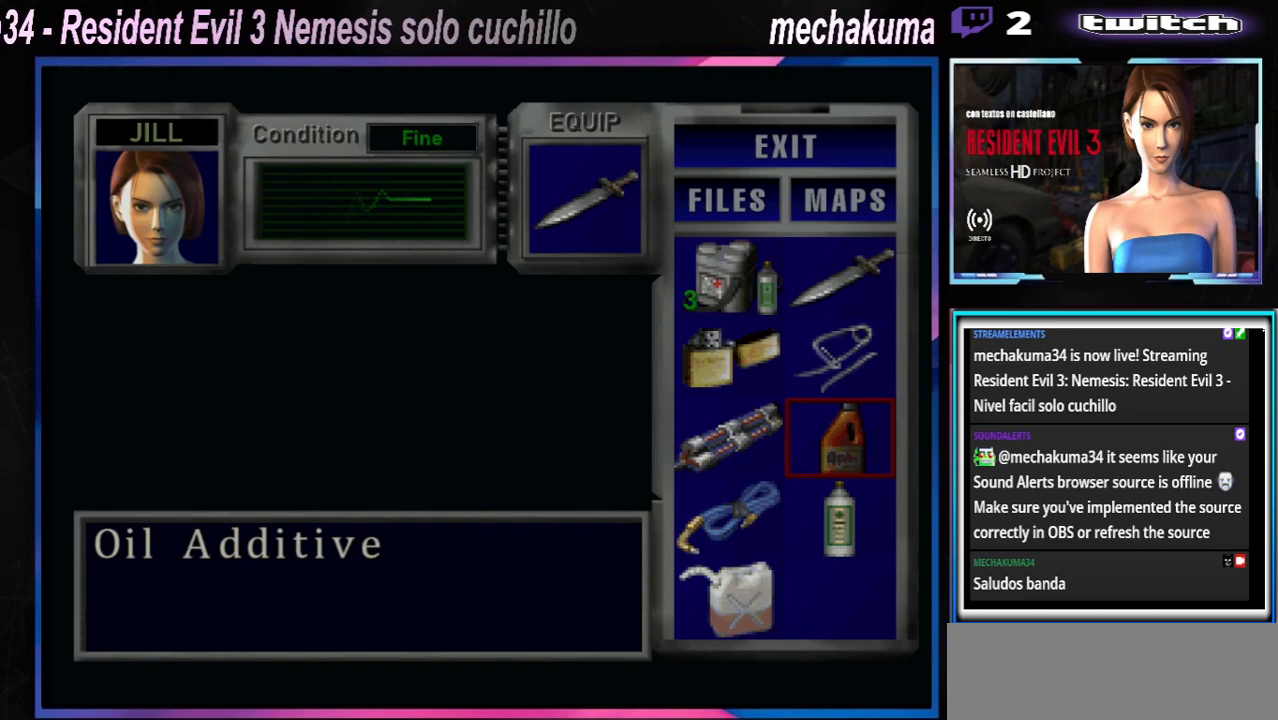
{"buttons": [], "left_stick": "center", "events": [[67, "A", "down"], [67, "left_stick", "center"], [167, "A", "up"], [267, "left_stick", "down"], [367, "left_stick", "center"]]}
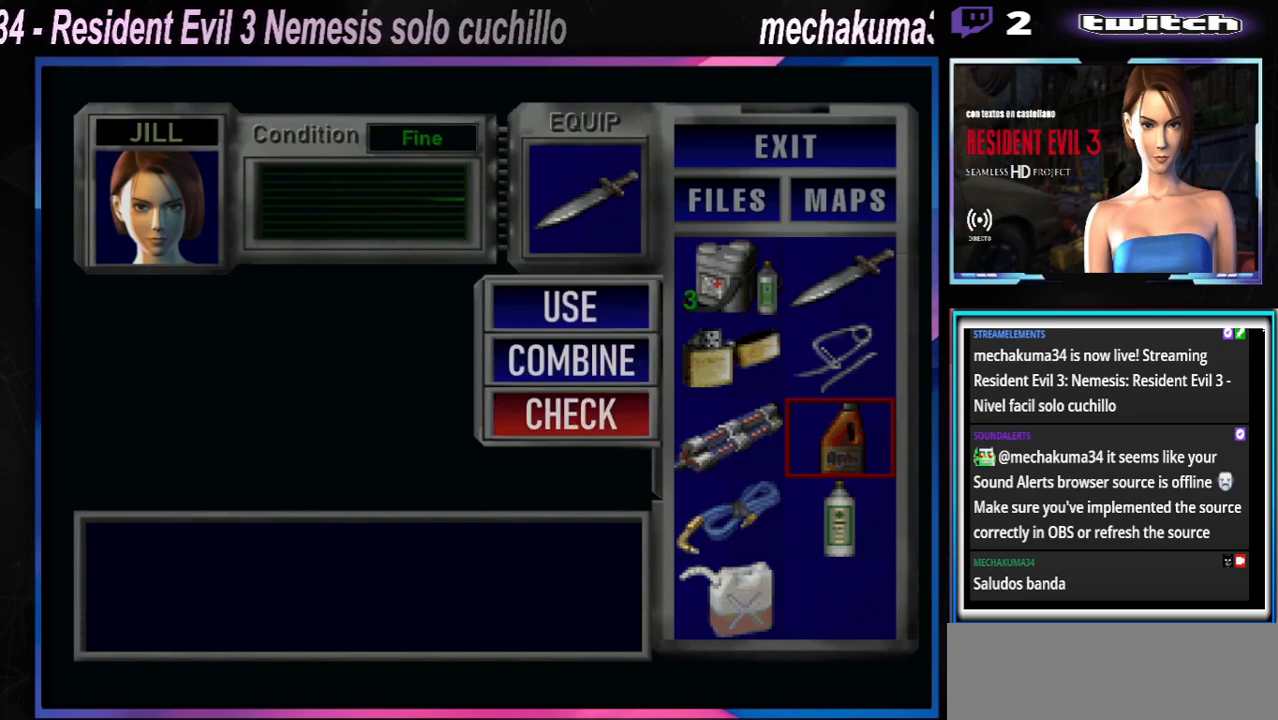
{"buttons": [], "left_stick": "center", "events": [[400, "A", "down"], [500, "A", "up"]]}
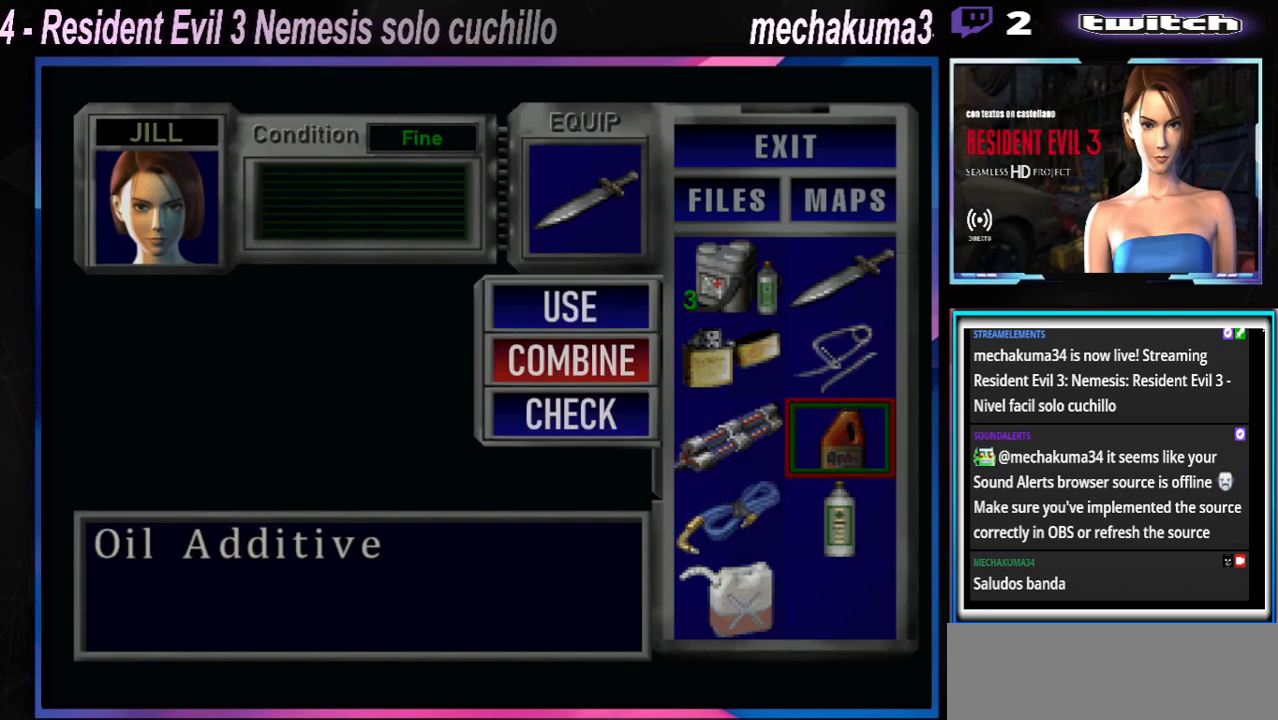
{"buttons": [], "left_stick": "left", "events": [[67, "left_stick", "down"], [167, "left_stick", "center"], [233, "left_stick", "down"], [333, "left_stick", "center"], [400, "left_stick", "left"]]}
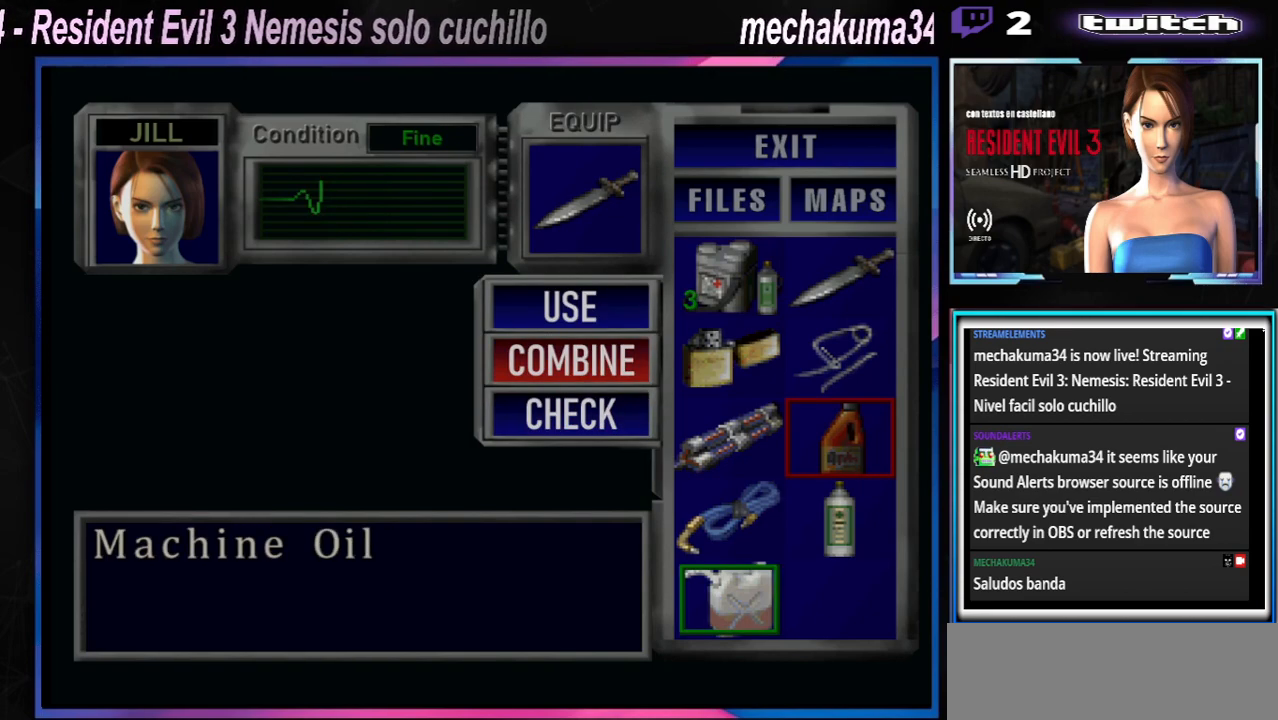
{"buttons": [], "left_stick": "center", "events": [[100, "left_stick", "center"], [333, "A", "down"], [433, "A", "up"]]}
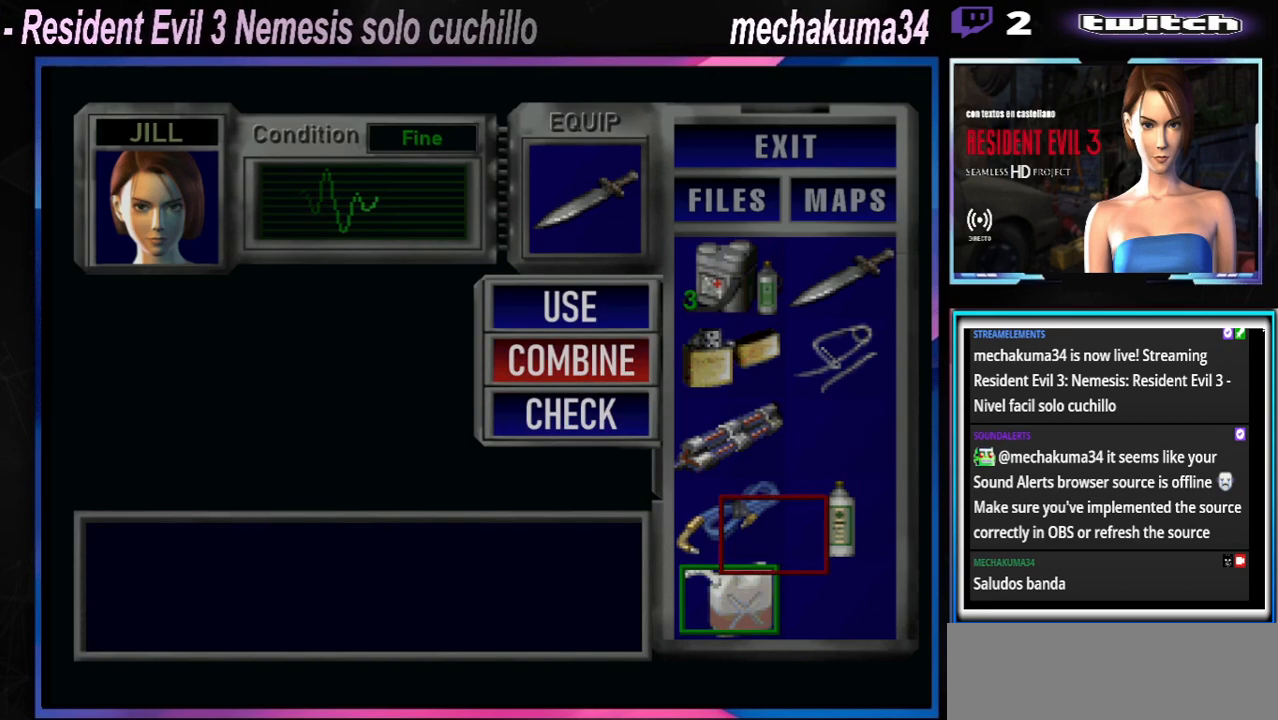
{"buttons": [], "left_stick": "center", "events": []}
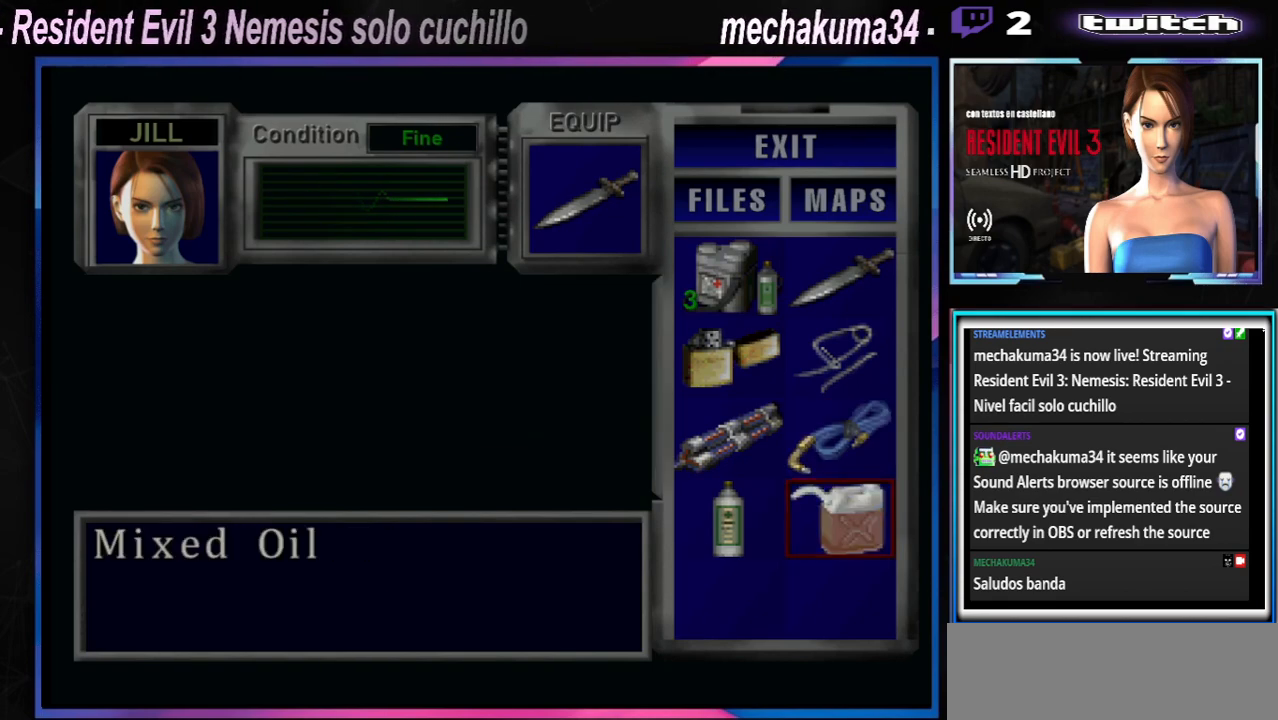
{"buttons": [], "left_stick": "right", "events": [[67, "Y", "down"], [167, "Y", "up"], [233, "Y", "down"], [333, "Y", "up"], [467, "left_stick", "right"]]}
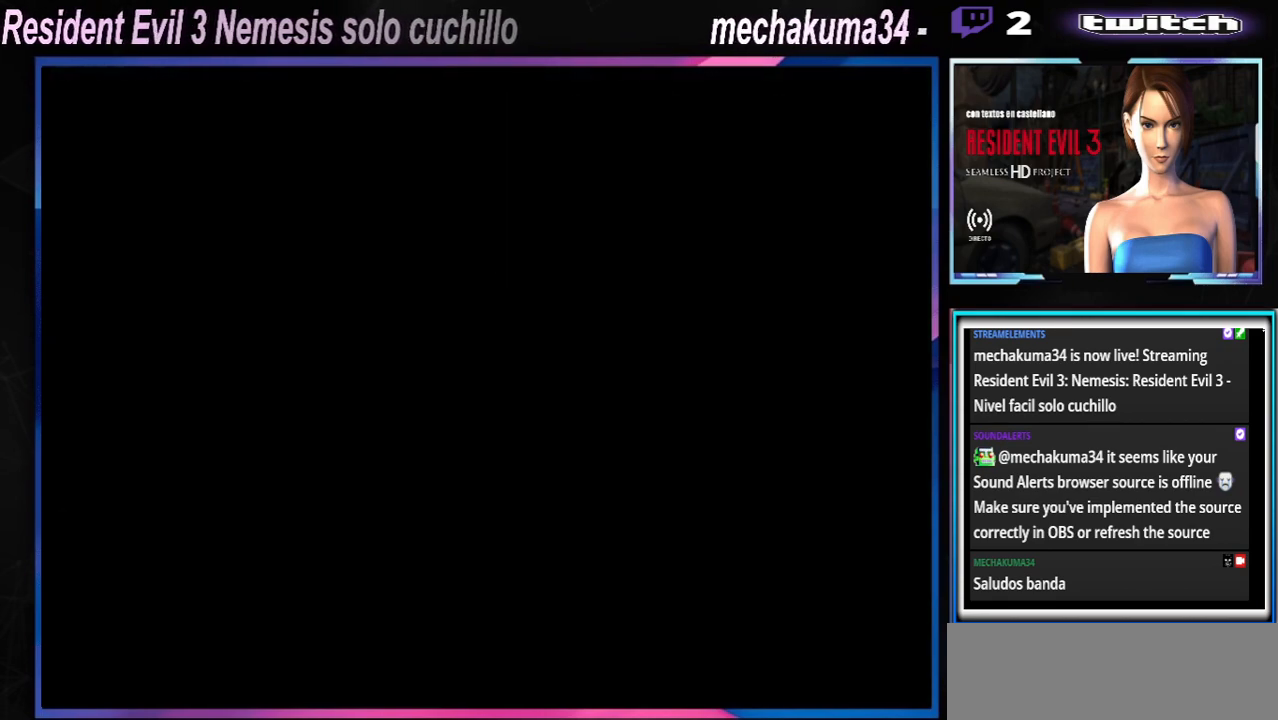
{"buttons": ["X"], "left_stick": "up-right", "events": [[33, "X", "down"], [200, "left_stick", "up-right"]]}
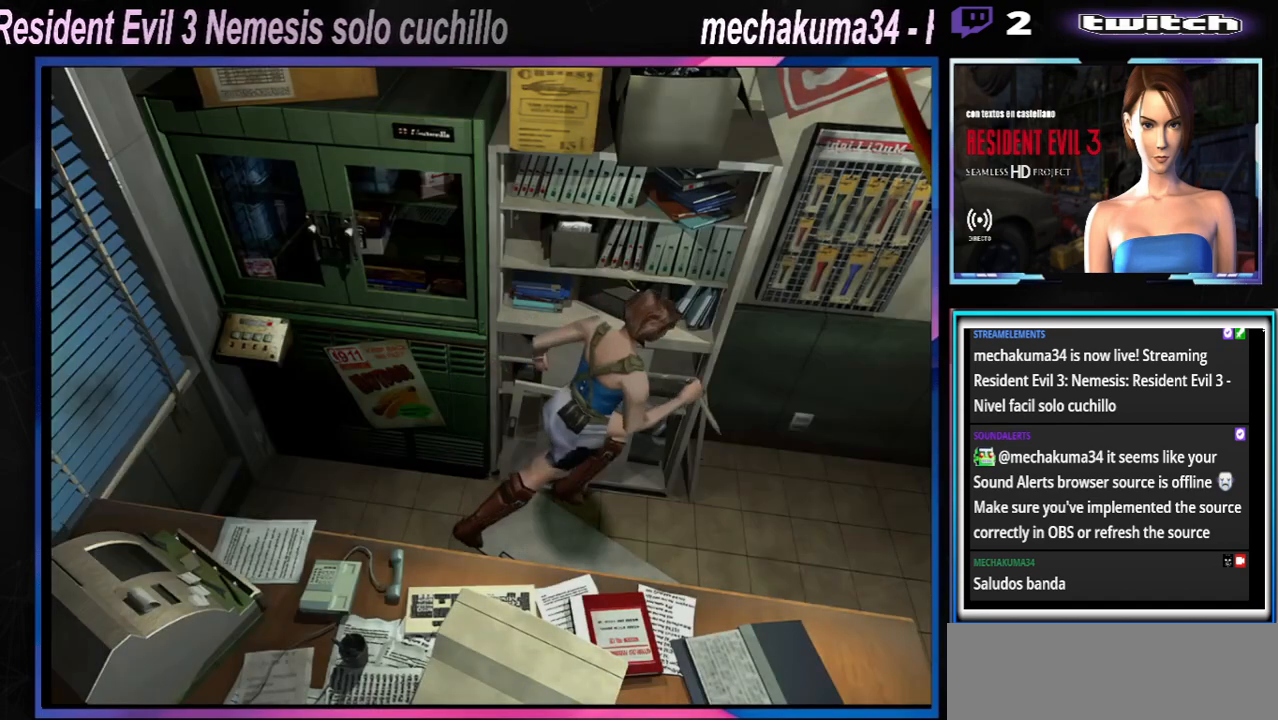
{"buttons": ["X"], "left_stick": "up", "events": [[333, "left_stick", "up"]]}
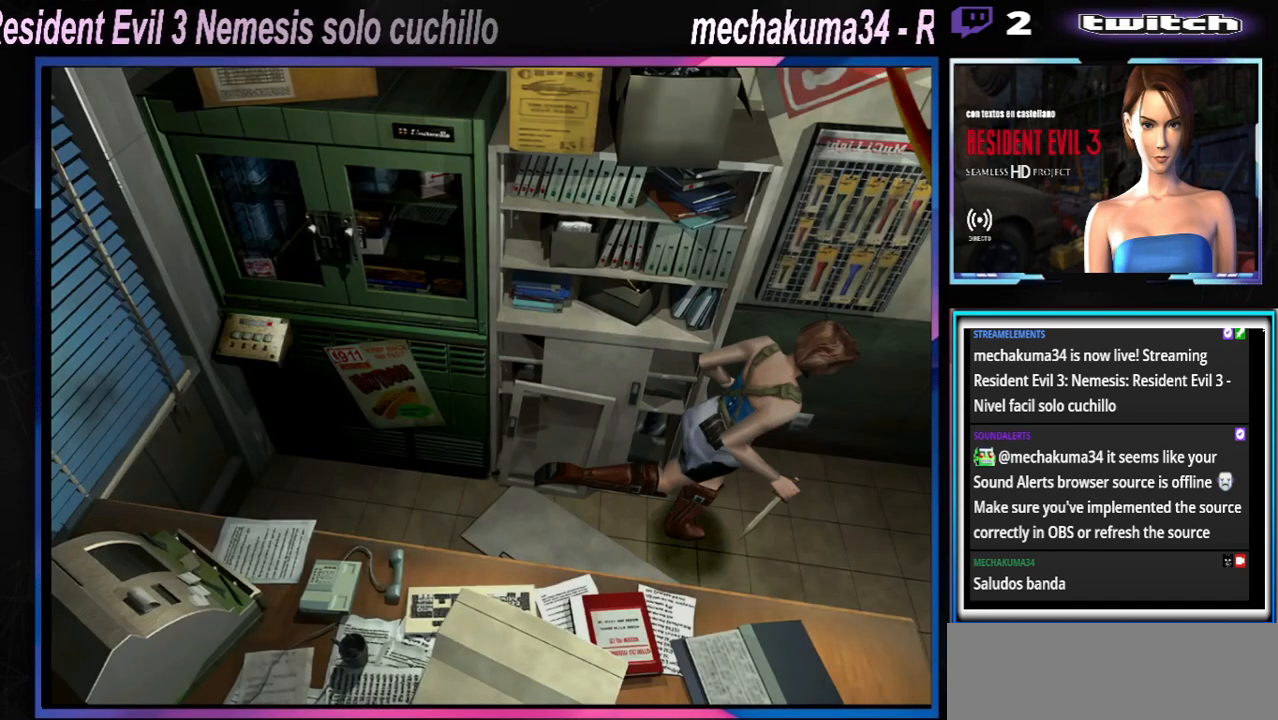
{"buttons": ["X"], "left_stick": "up", "events": []}
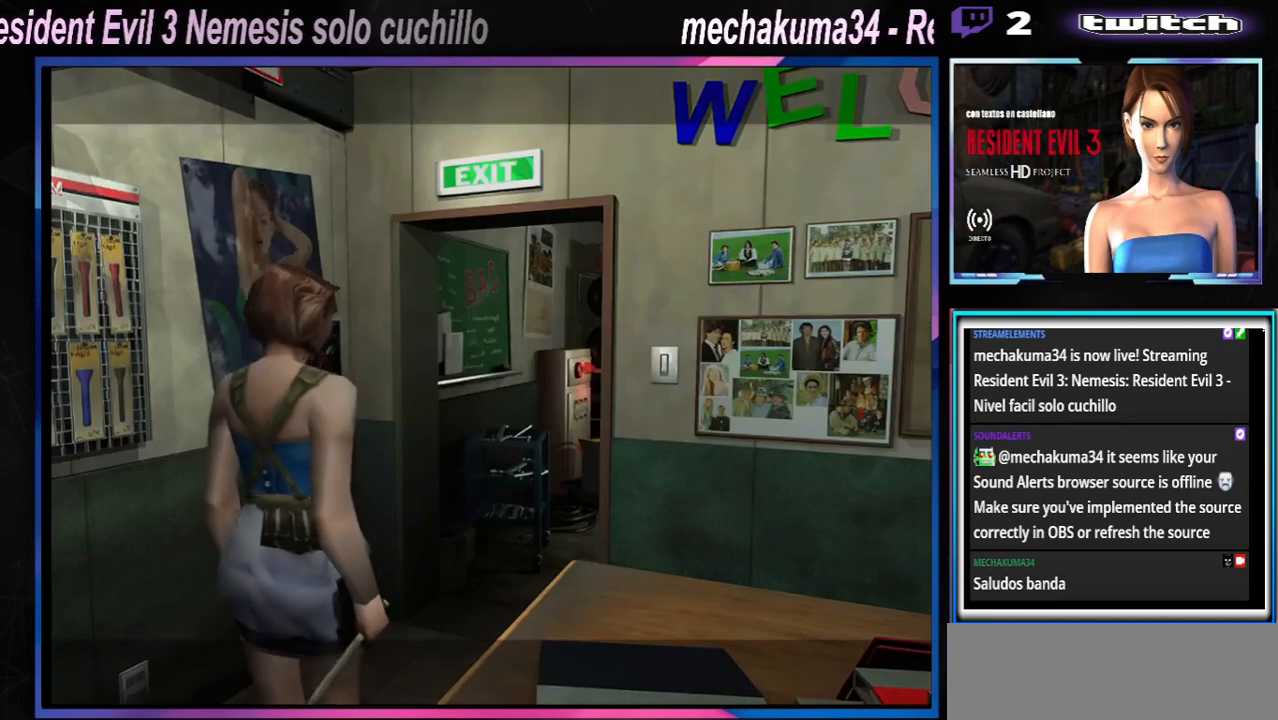
{"buttons": [], "left_stick": "center", "events": [[200, "X", "up"], [200, "left_stick", "center"]]}